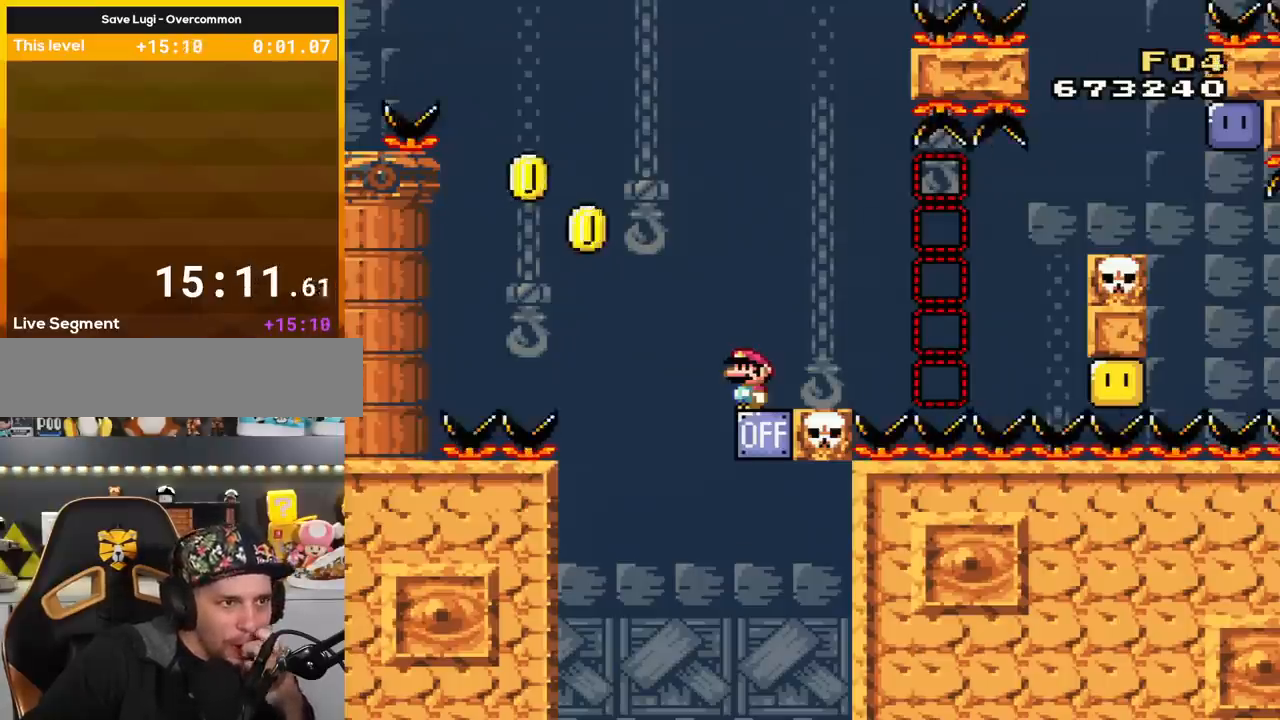
Gameplay with a controller (Nintendo layout); each line is a JSON object with the inputs held at the frame after it. "events" lists button and stick changes between this image and that frame as [ms after this image, input, new state], when the widget could be followed in between. Not read: L3 R3.
{"buttons": ["Y", "DPAD_RIGHT"], "events": [[133, "DPAD_RIGHT", "down"], [133, "Y", "down"]]}
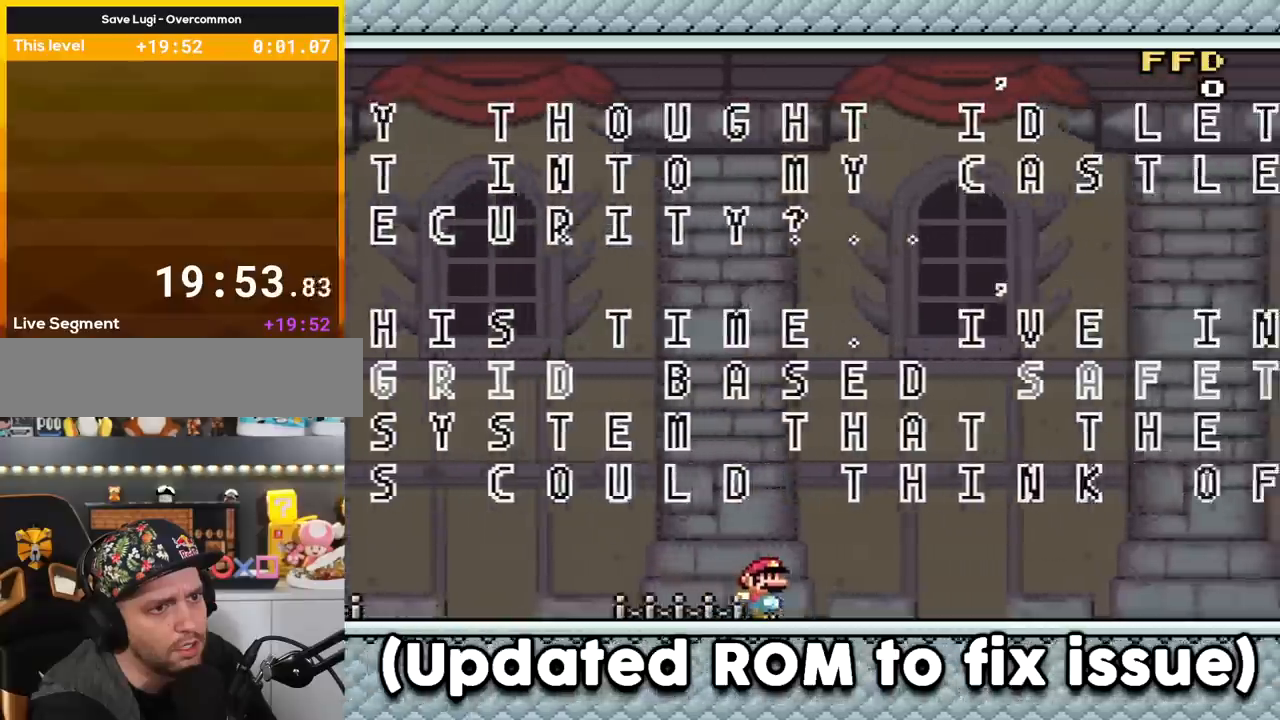
{"buttons": ["Y", "DPAD_RIGHT"], "events": []}
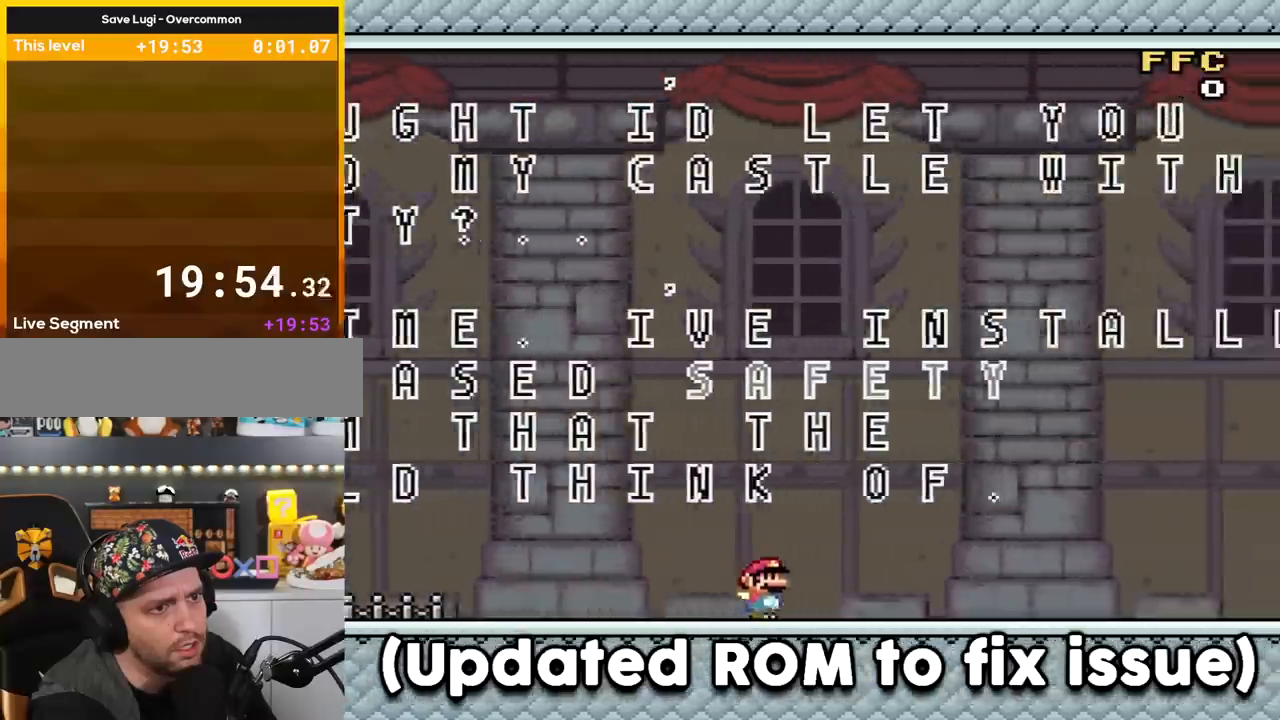
{"buttons": ["Y", "DPAD_RIGHT"], "events": []}
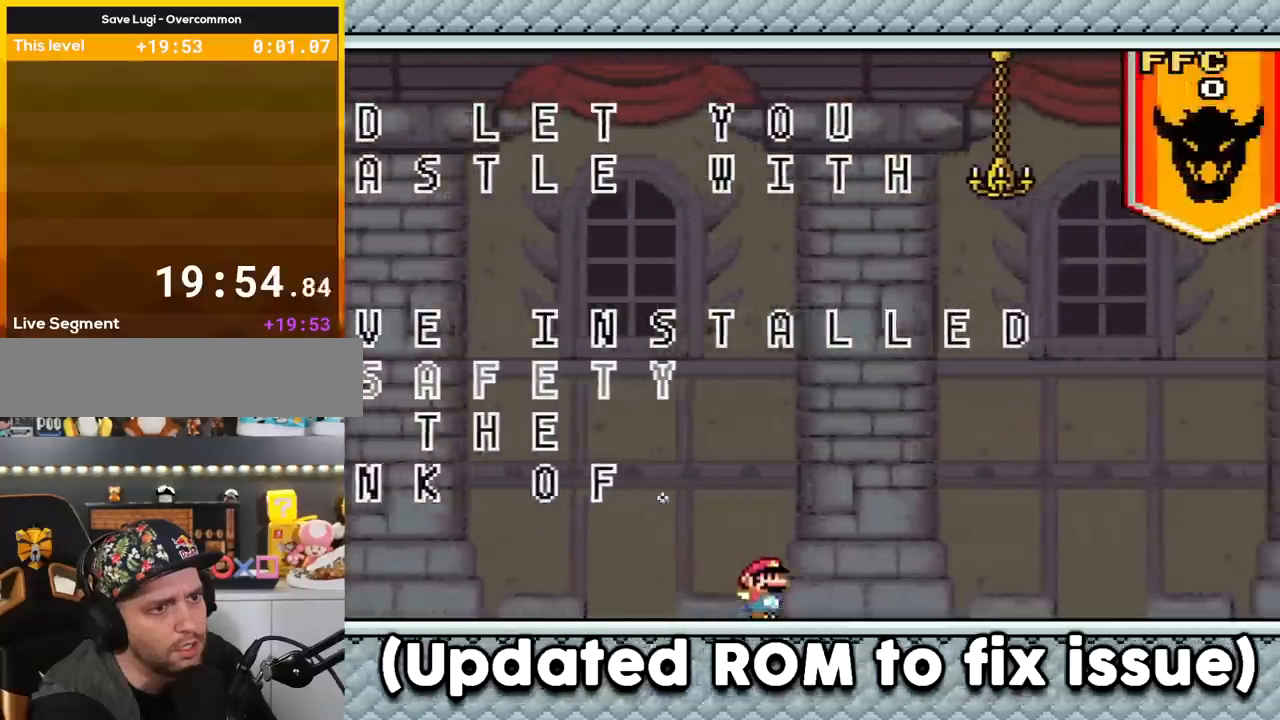
{"buttons": ["Y", "DPAD_RIGHT"], "events": []}
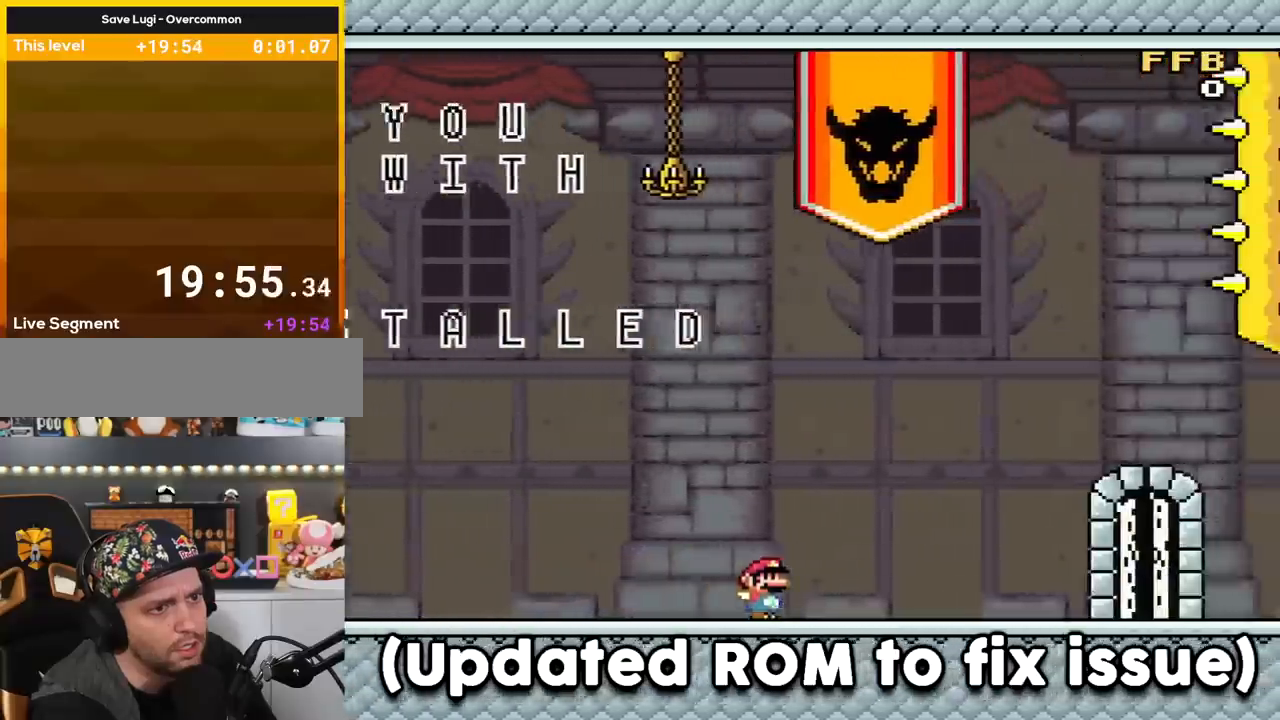
{"buttons": ["Y", "DPAD_RIGHT"], "events": []}
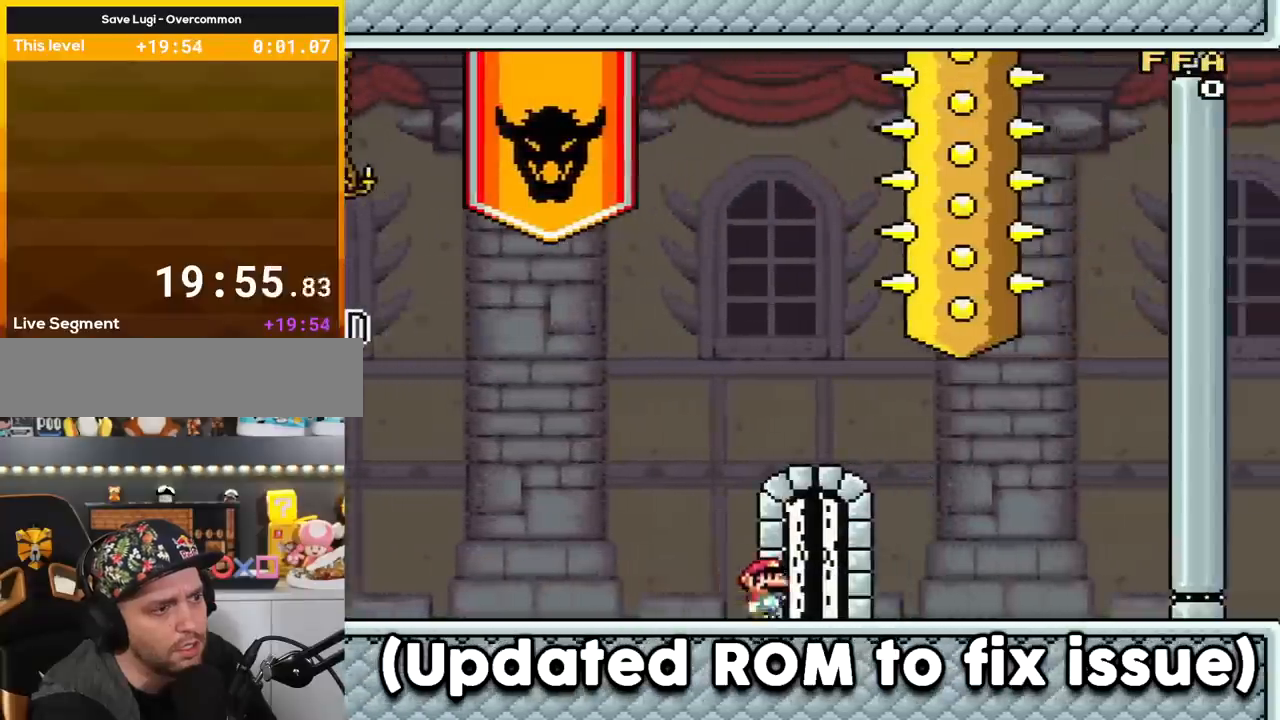
{"buttons": ["Y", "DPAD_LEFT"], "events": [[51, "DPAD_RIGHT", "up"], [151, "DPAD_LEFT", "down"], [184, "DPAD_UP", "down"], [234, "DPAD_UP", "up"], [267, "DPAD_LEFT", "up"], [434, "DPAD_LEFT", "down"]]}
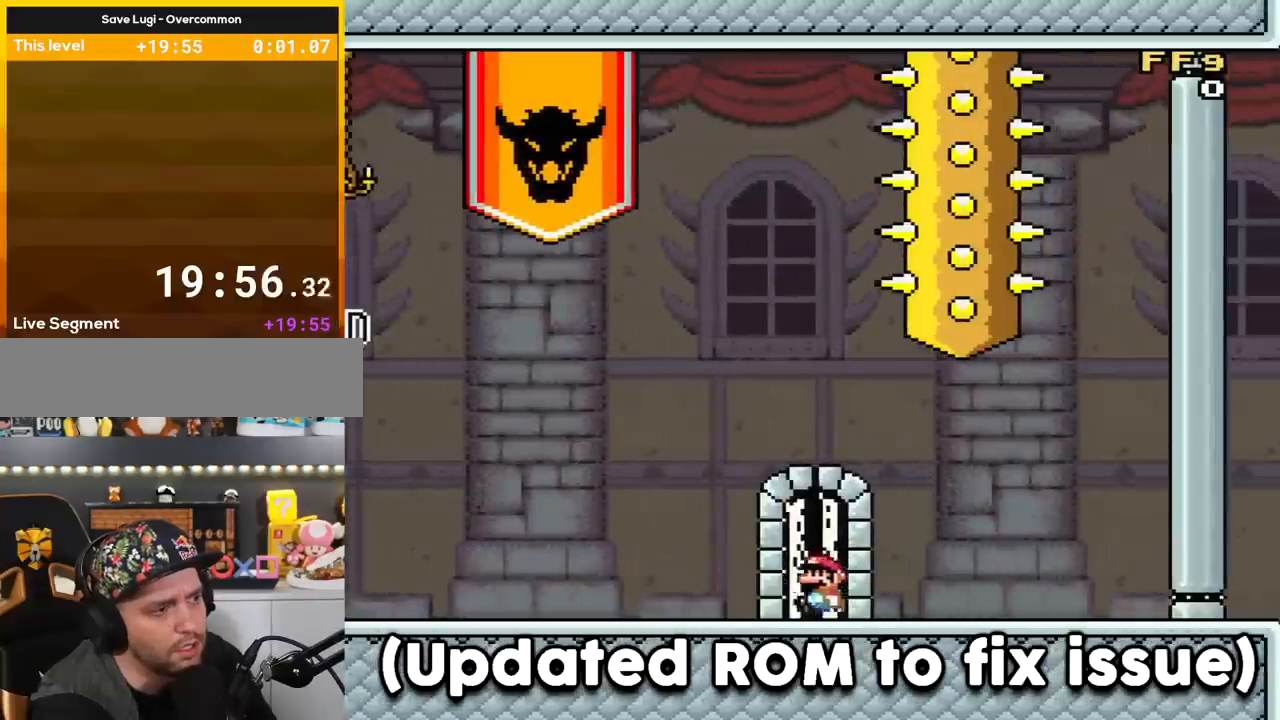
{"buttons": ["Y"], "events": [[50, "DPAD_LEFT", "up"], [184, "DPAD_UP", "down"], [300, "DPAD_UP", "up"], [400, "DPAD_UP", "down"], [484, "DPAD_UP", "up"]]}
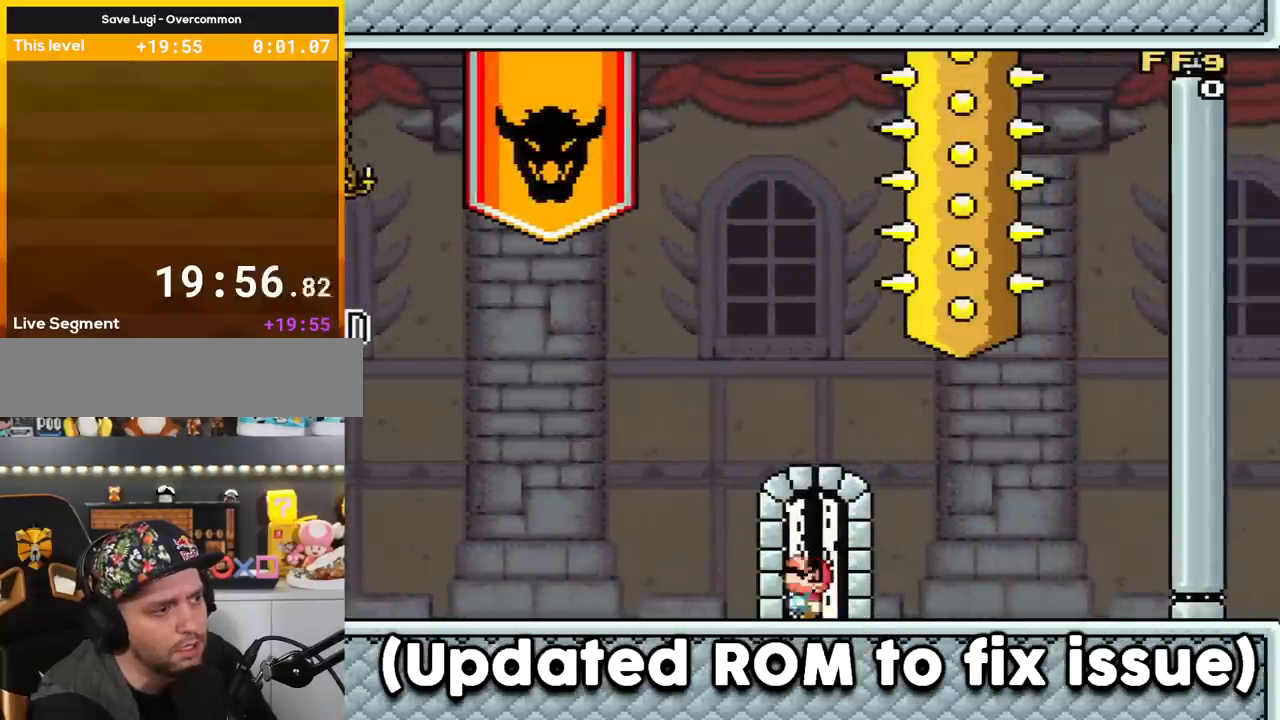
{"buttons": ["Y", "DPAD_RIGHT"], "events": [[83, "DPAD_UP", "down"], [183, "DPAD_UP", "up"], [250, "DPAD_LEFT", "down"], [367, "DPAD_LEFT", "up"], [467, "DPAD_RIGHT", "down"]]}
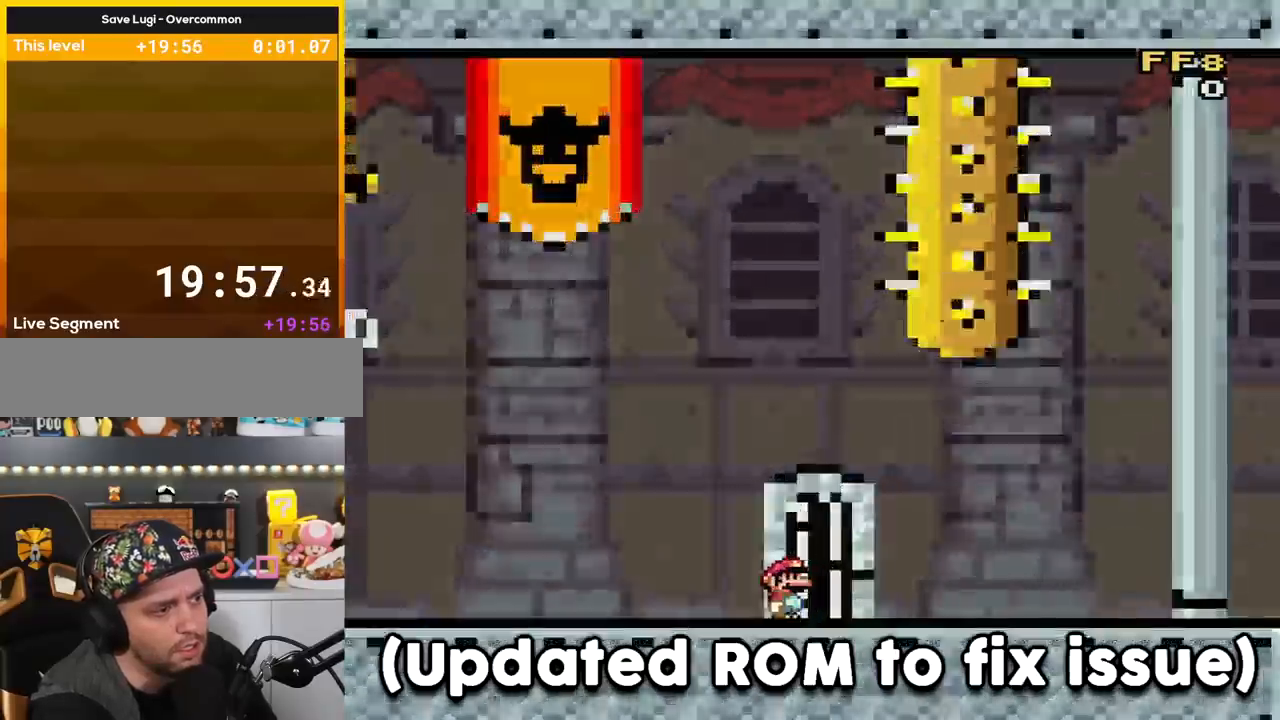
{"buttons": ["Y"], "events": [[17, "DPAD_UP", "down"], [83, "DPAD_RIGHT", "up"], [117, "DPAD_UP", "up"], [150, "DPAD_UP", "down"], [267, "DPAD_UP", "up"]]}
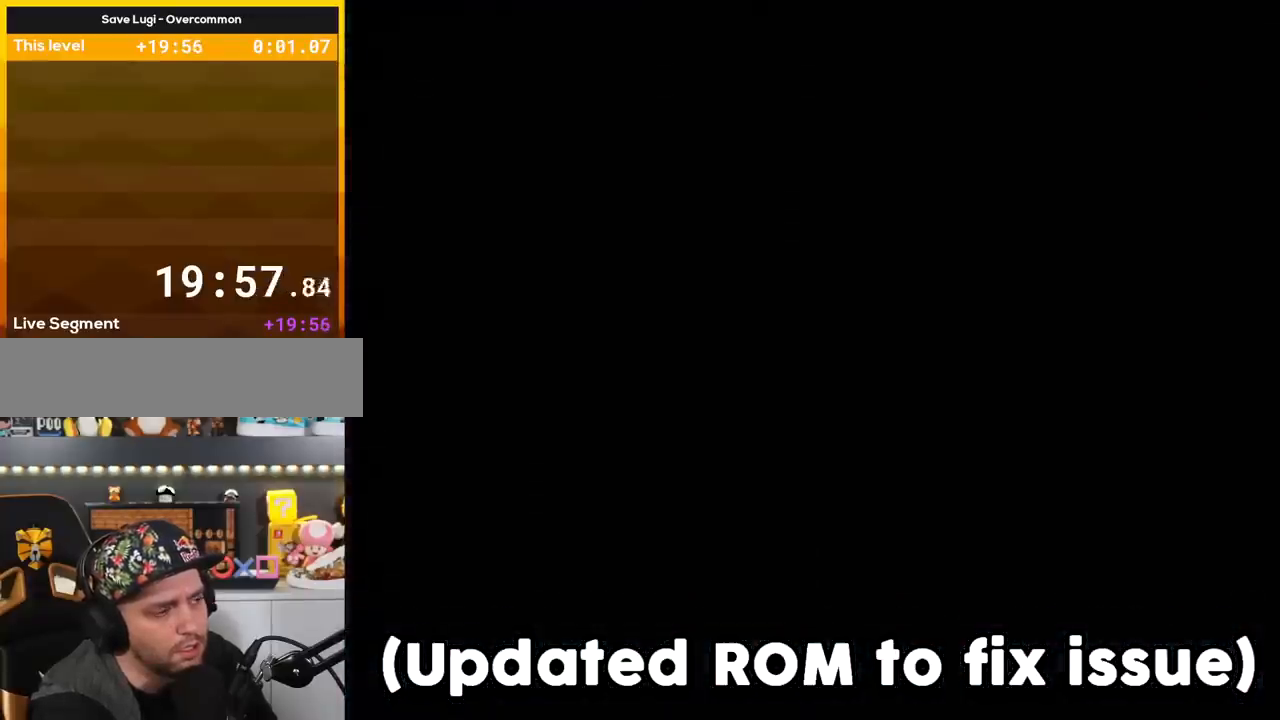
{"buttons": ["Y"], "events": []}
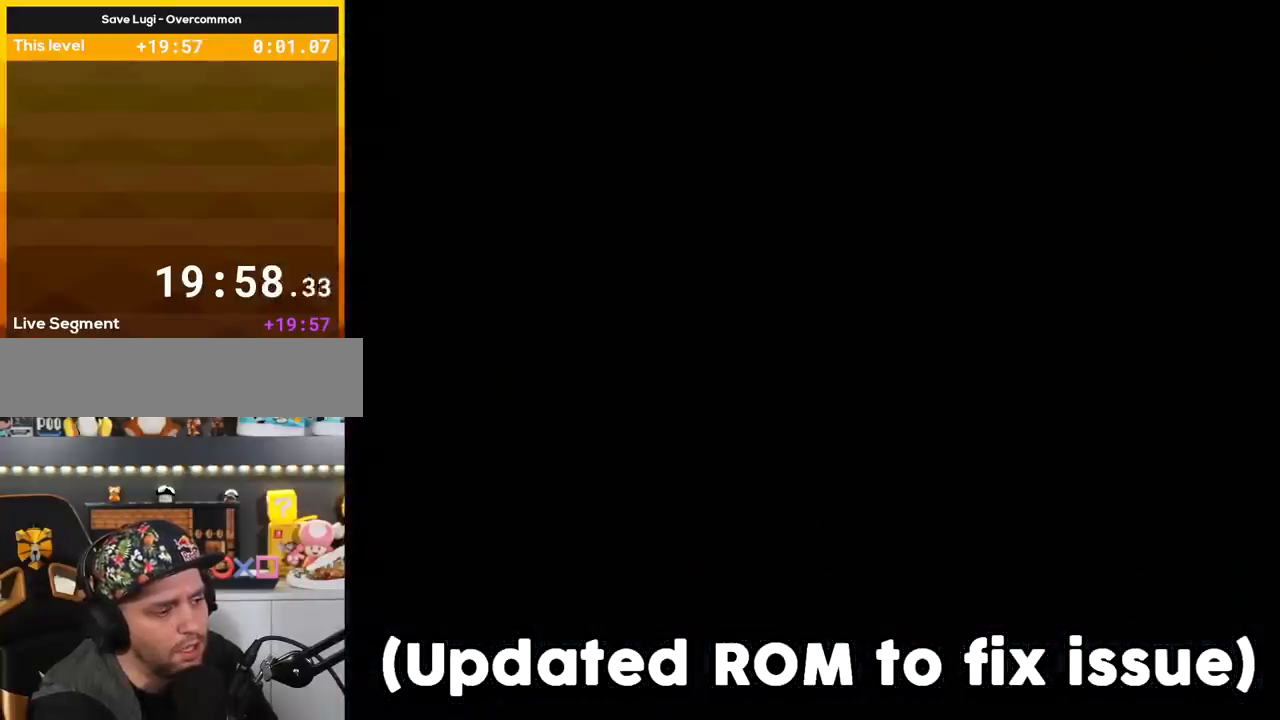
{"buttons": ["Y"], "events": []}
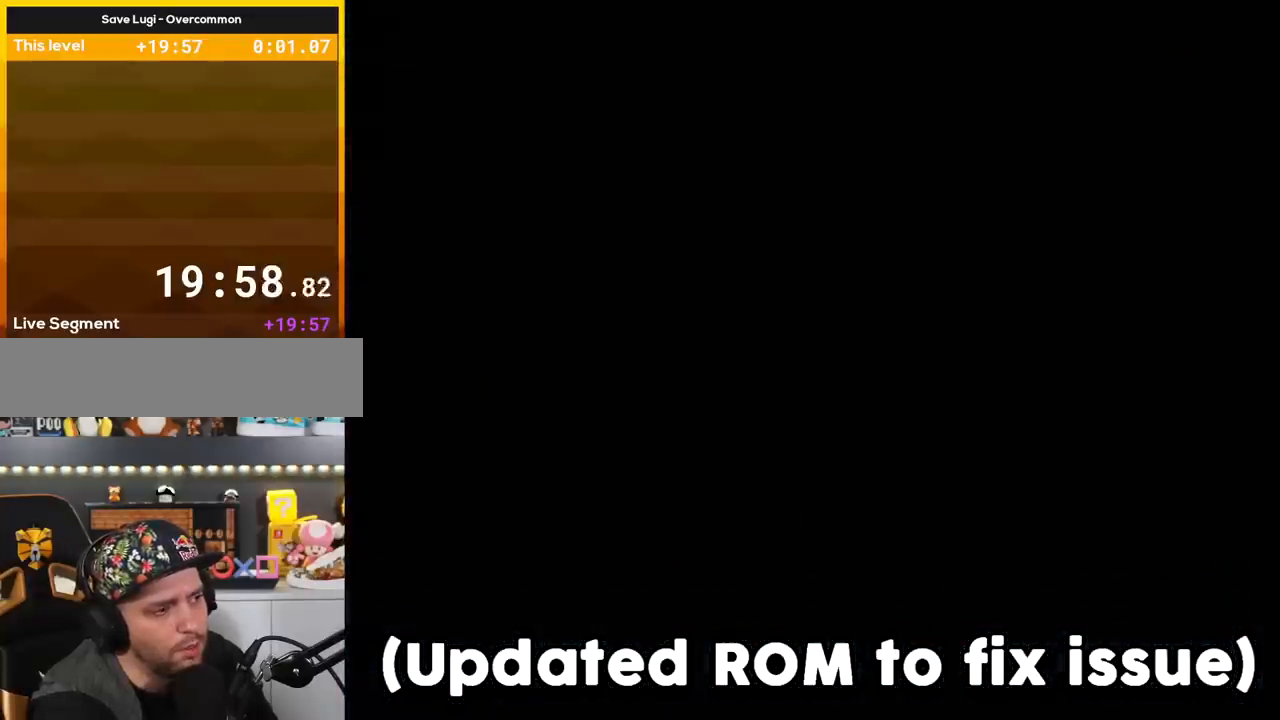
{"buttons": ["Y"], "events": []}
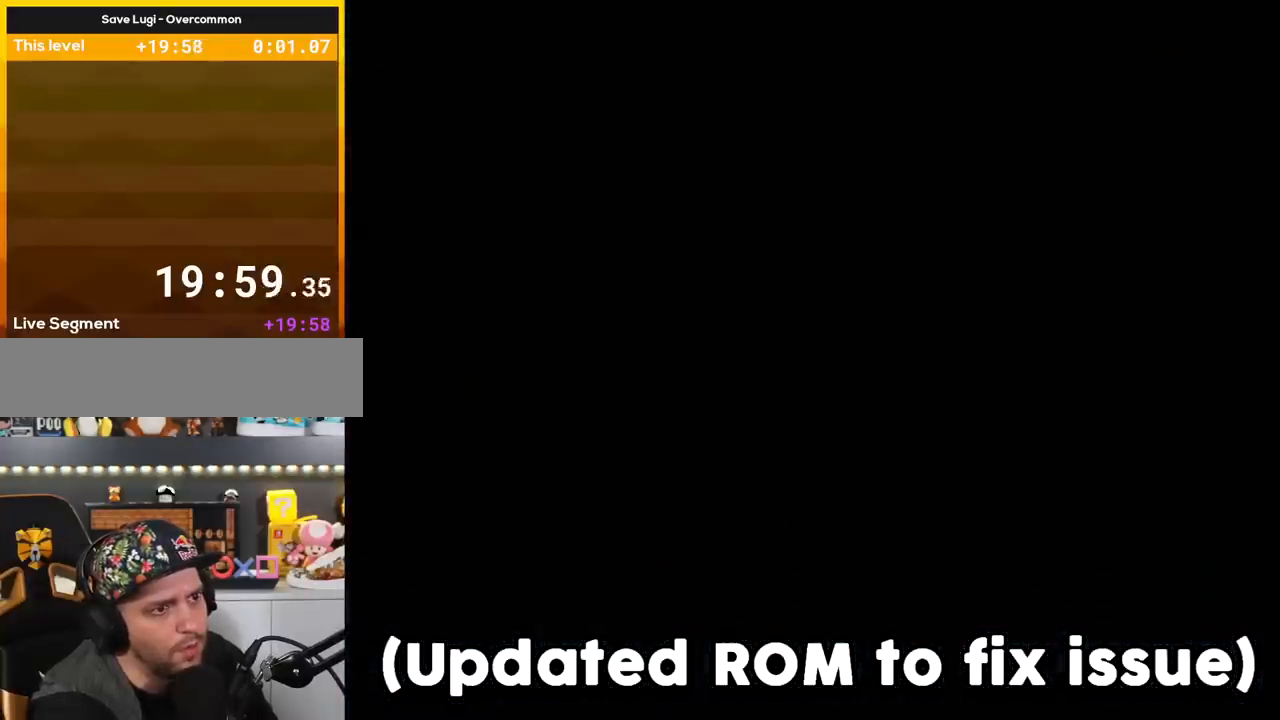
{"buttons": ["Y"], "events": []}
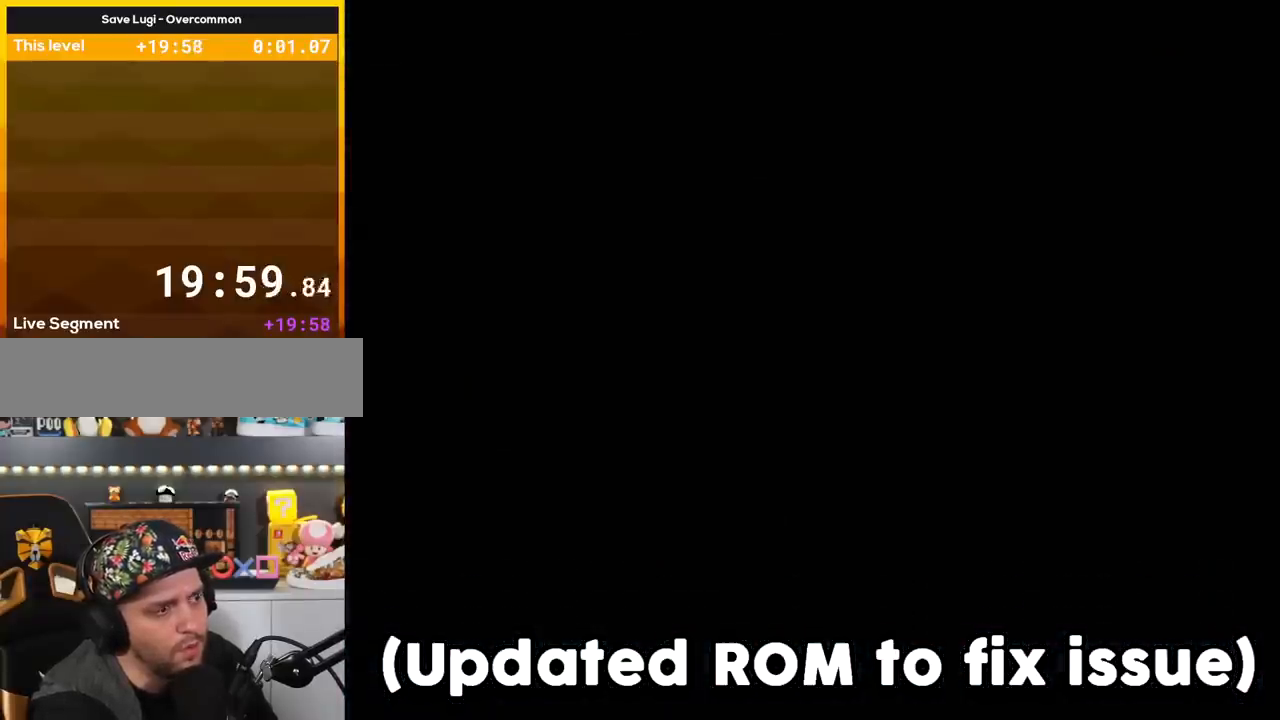
{"buttons": ["Y", "DPAD_RIGHT"], "events": [[151, "DPAD_RIGHT", "down"]]}
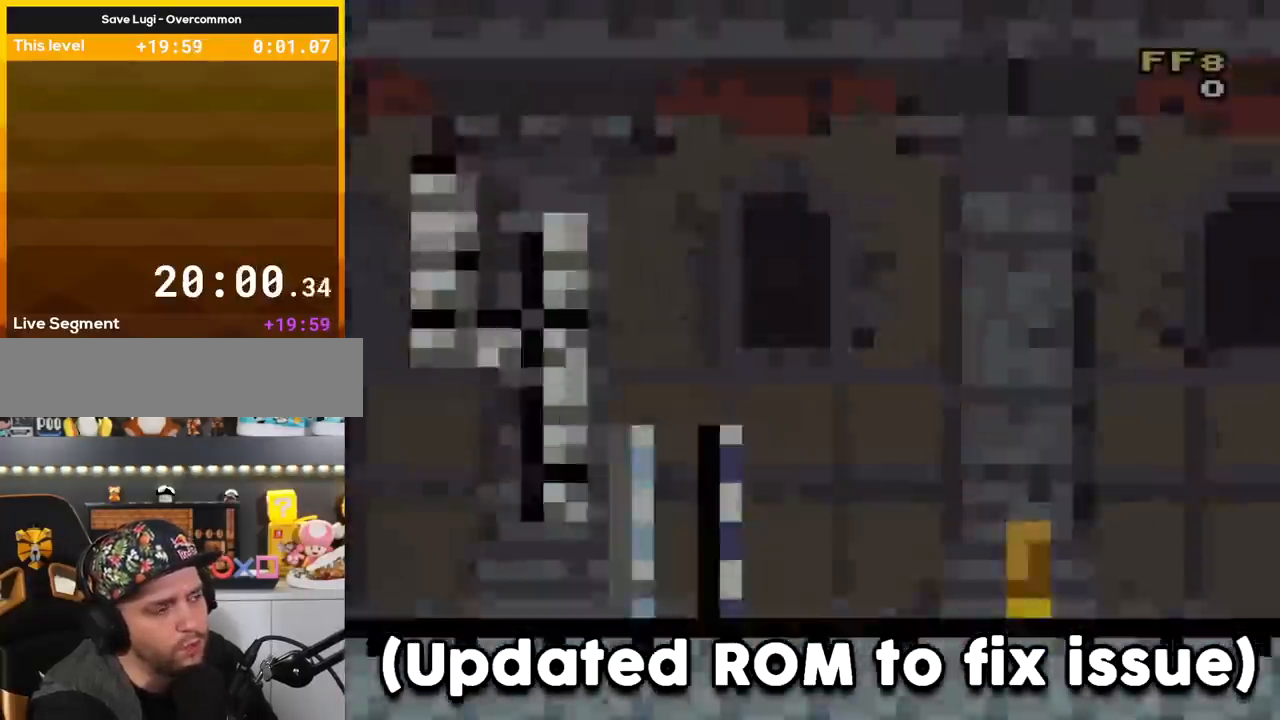
{"buttons": ["Y", "DPAD_RIGHT"], "events": []}
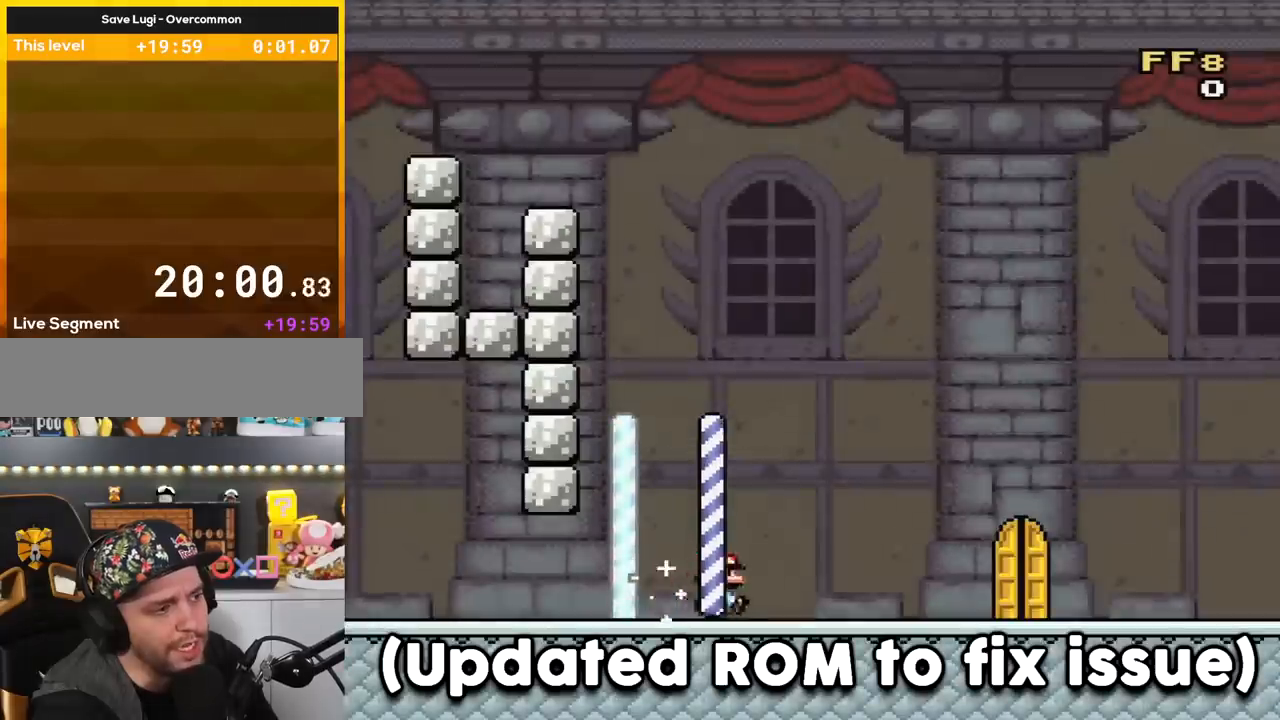
{"buttons": ["Y", "DPAD_RIGHT"], "events": []}
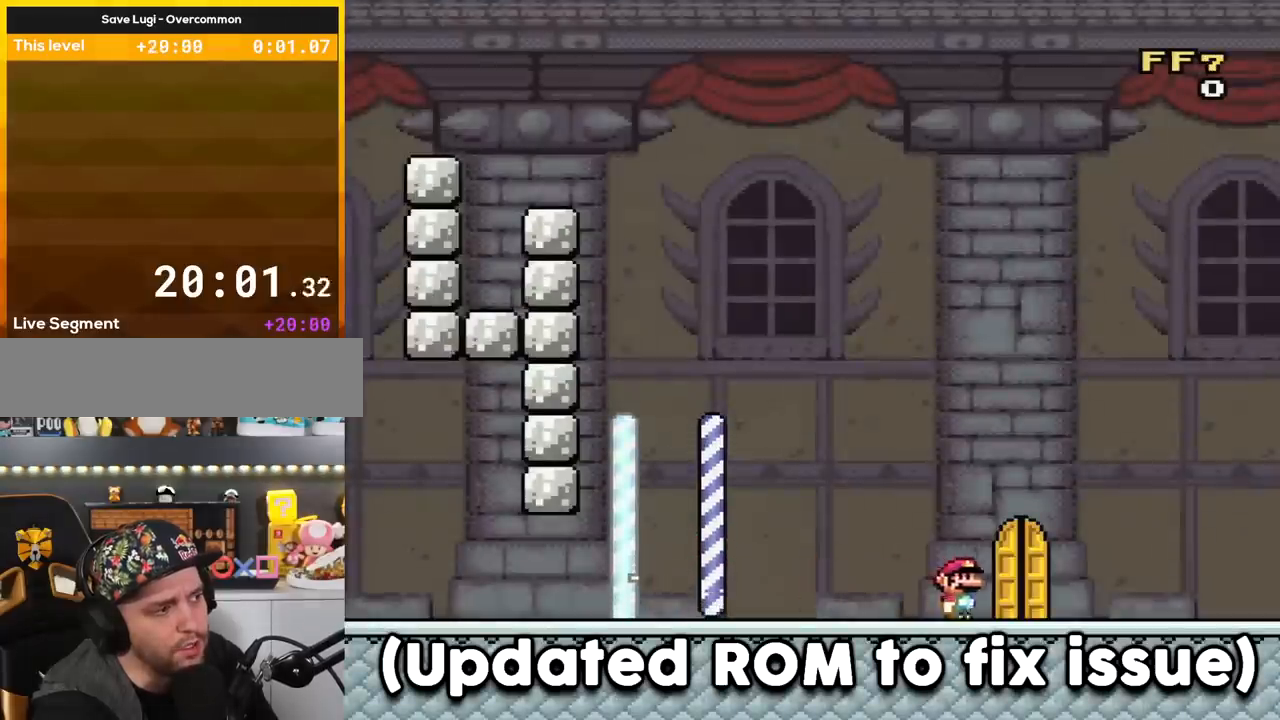
{"buttons": ["Y"], "events": [[484, "DPAD_RIGHT", "up"]]}
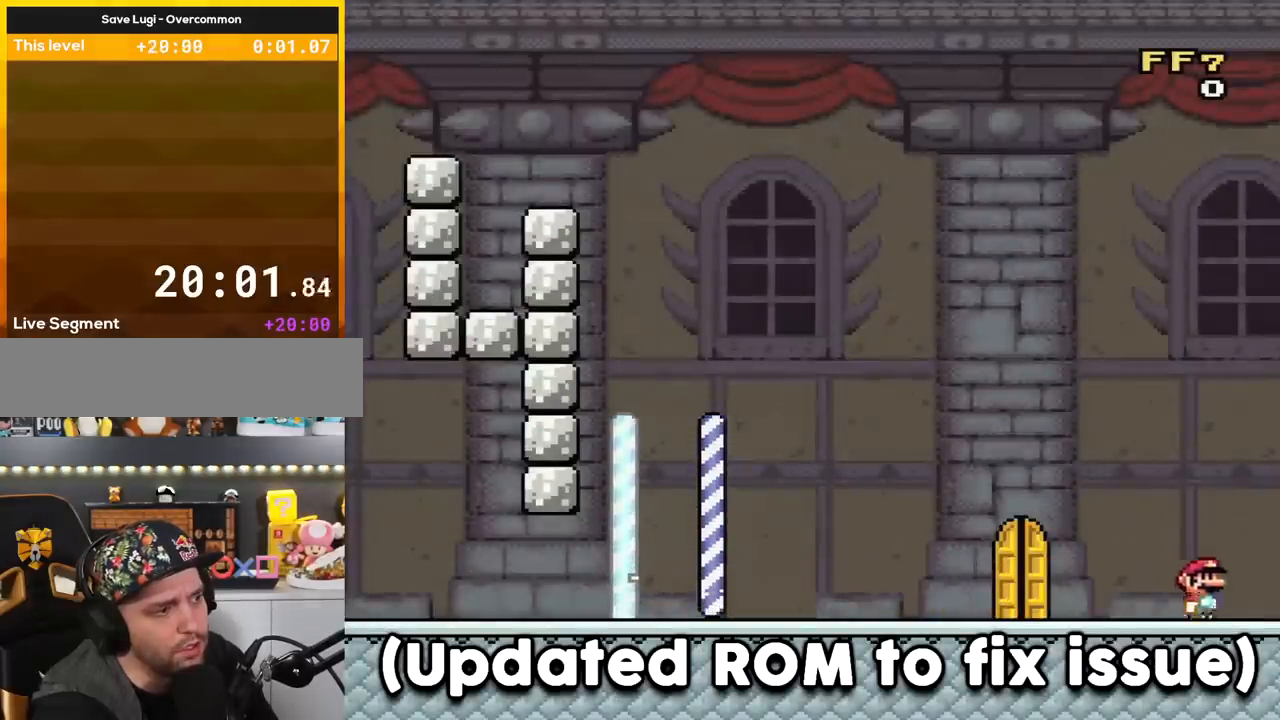
{"buttons": ["Y", "DPAD_LEFT"], "events": [[83, "DPAD_LEFT", "down"]]}
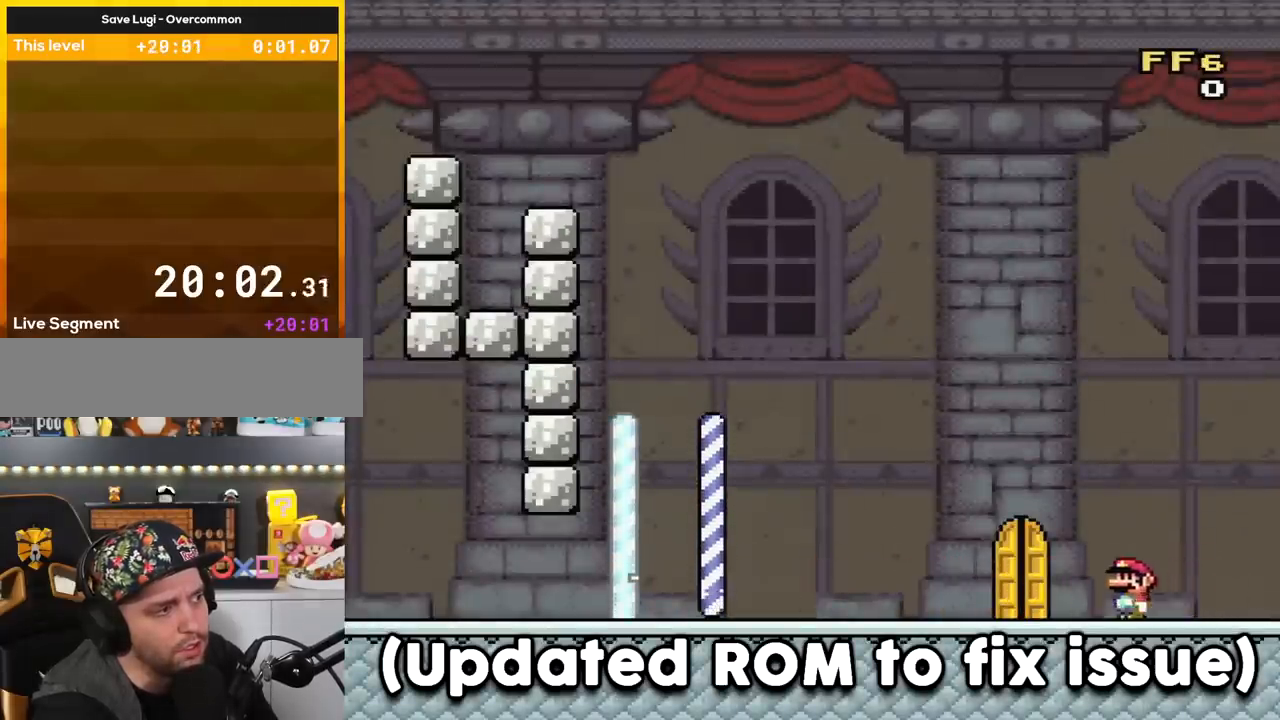
{"buttons": ["Y", "DPAD_LEFT"], "events": []}
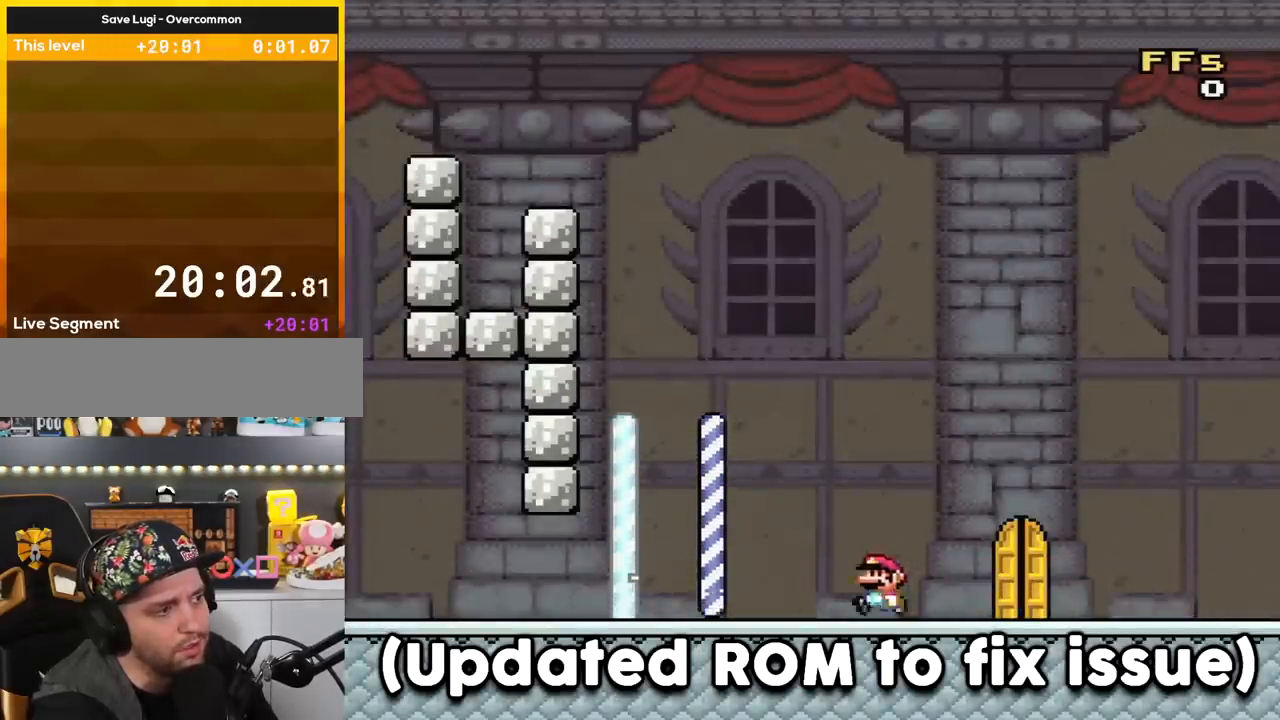
{"buttons": ["Y", "DPAD_RIGHT"], "events": [[200, "DPAD_LEFT", "up"], [300, "DPAD_RIGHT", "down"]]}
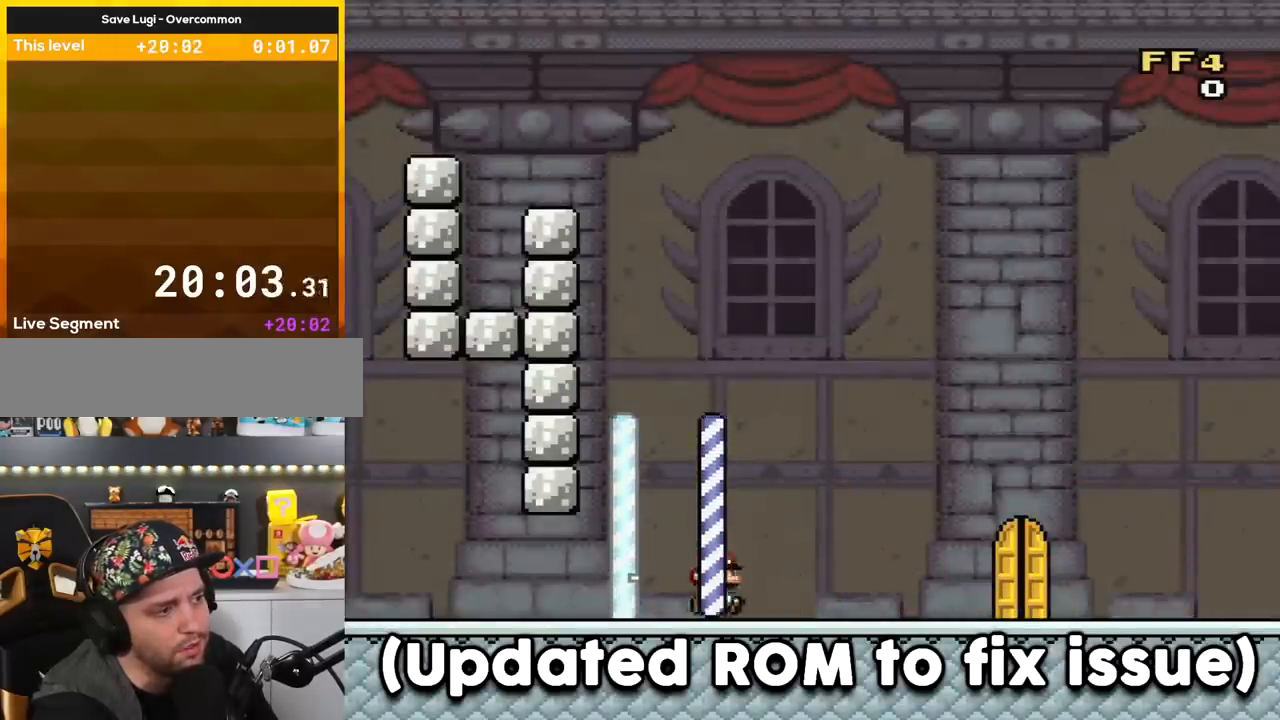
{"buttons": ["Y", "DPAD_RIGHT"], "events": []}
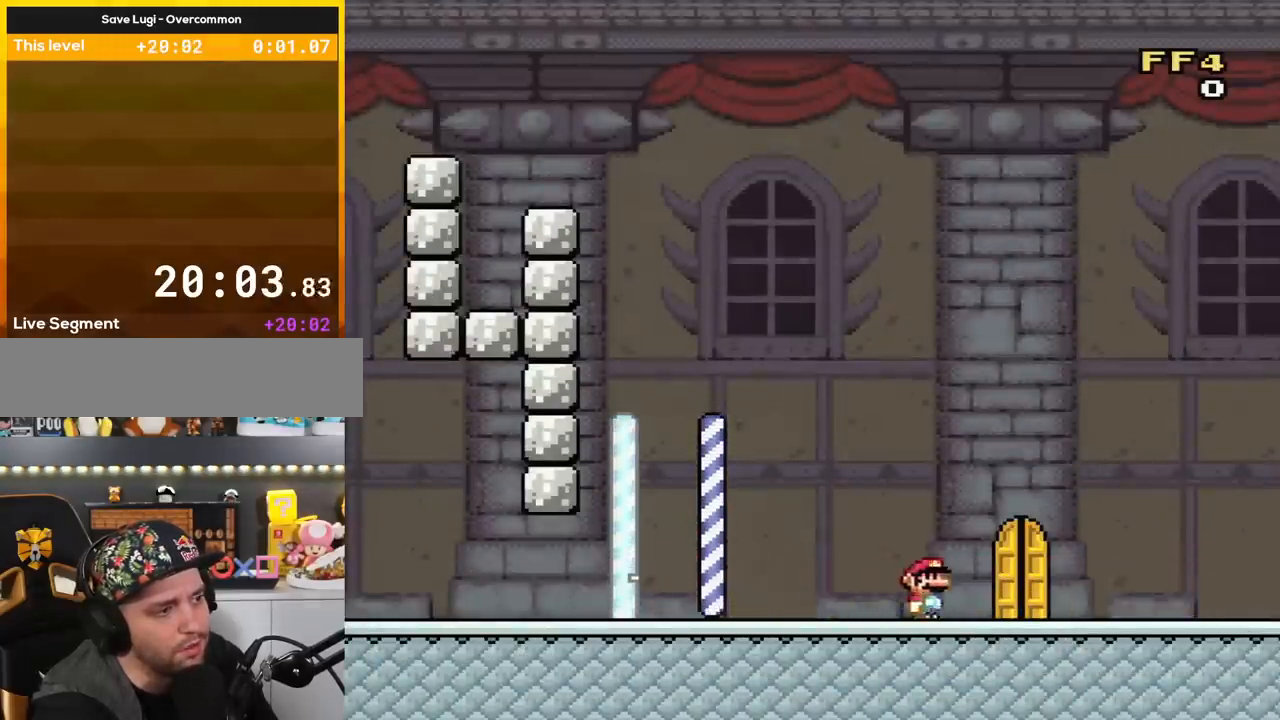
{"buttons": ["Y", "DPAD_RIGHT"], "events": [[434, "DPAD_RIGHT", "up"], [500, "DPAD_RIGHT", "down"]]}
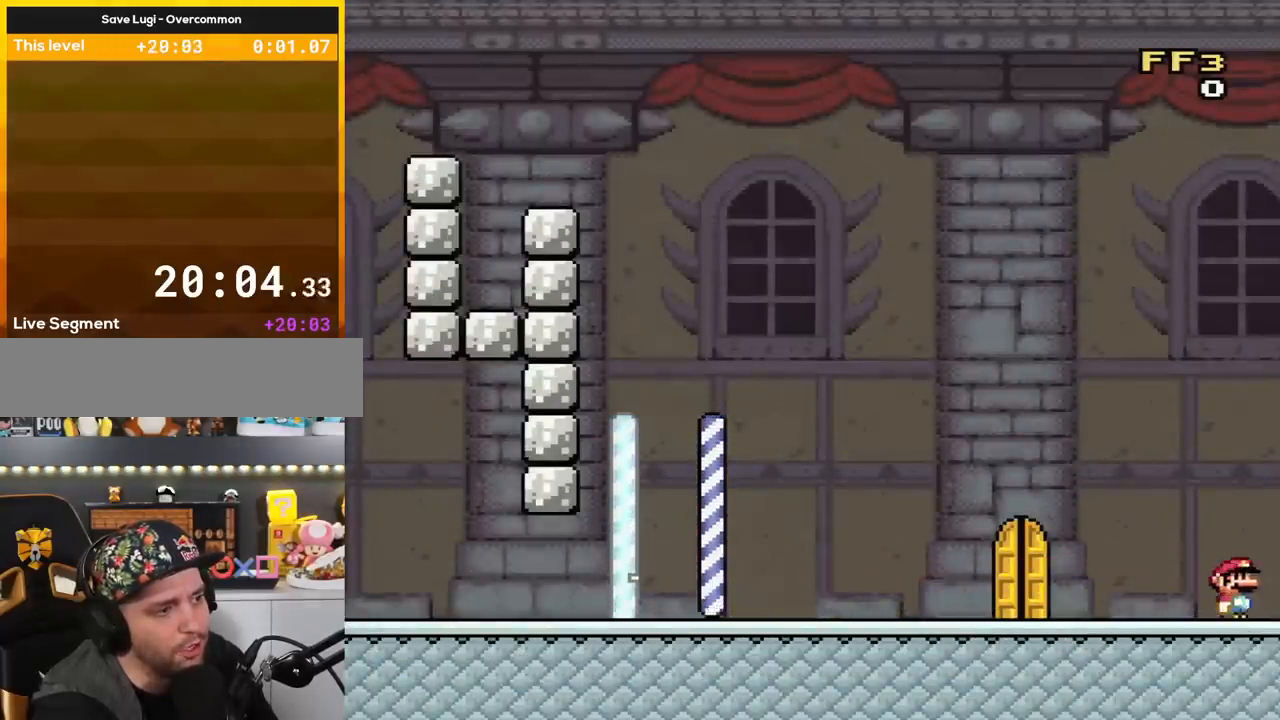
{"buttons": ["Y", "DPAD_LEFT"], "events": [[150, "DPAD_RIGHT", "up"], [284, "DPAD_LEFT", "down"]]}
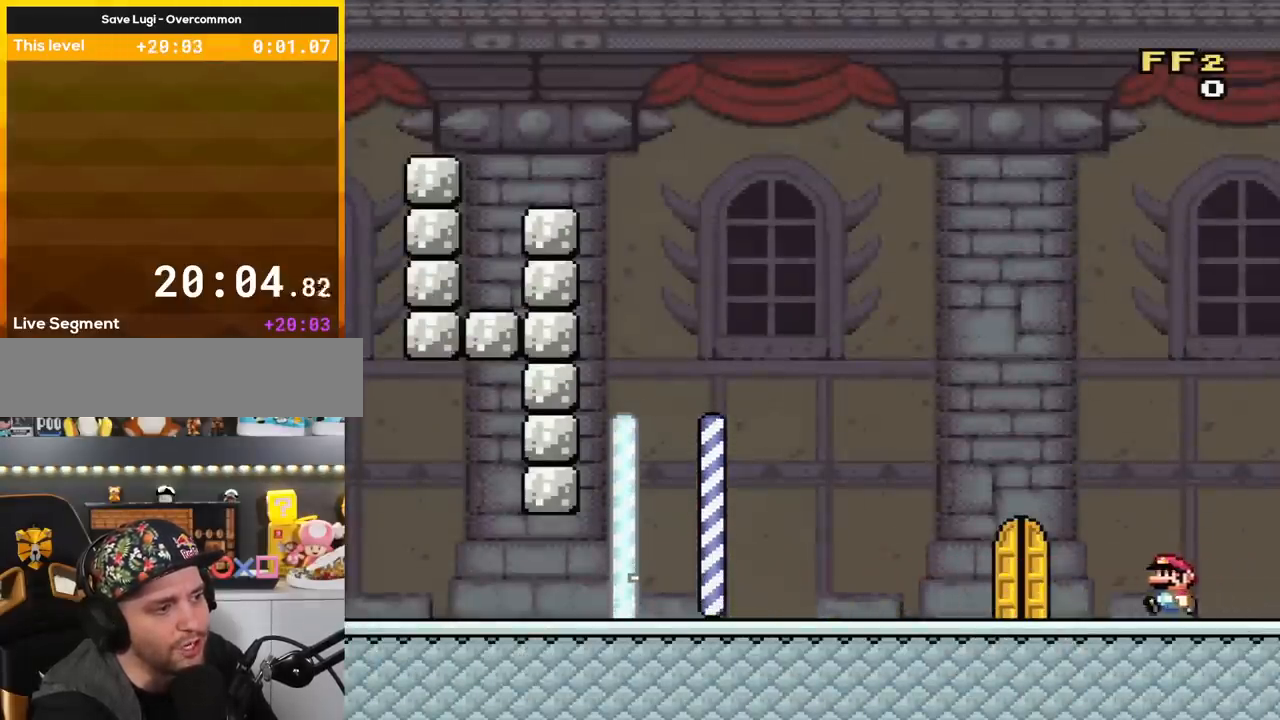
{"buttons": ["Y", "DPAD_RIGHT"], "events": [[283, "DPAD_LEFT", "up"], [400, "DPAD_RIGHT", "down"]]}
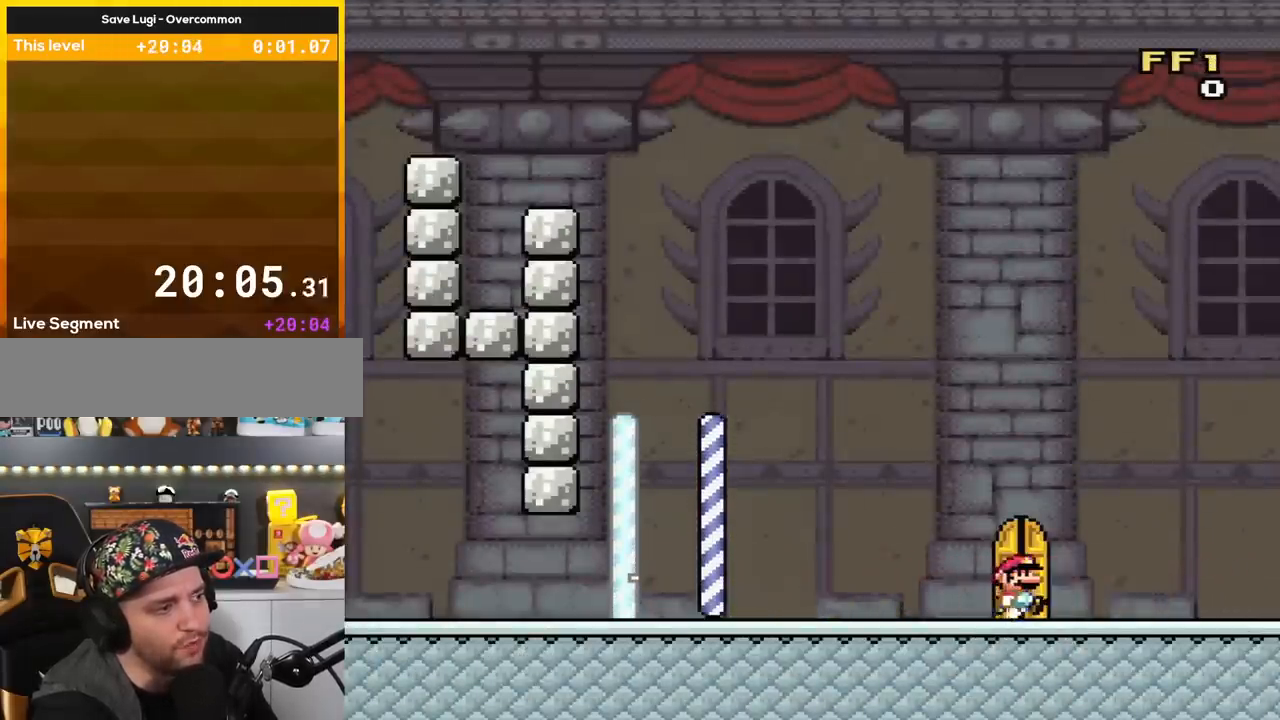
{"buttons": ["Y"], "events": [[67, "DPAD_RIGHT", "up"]]}
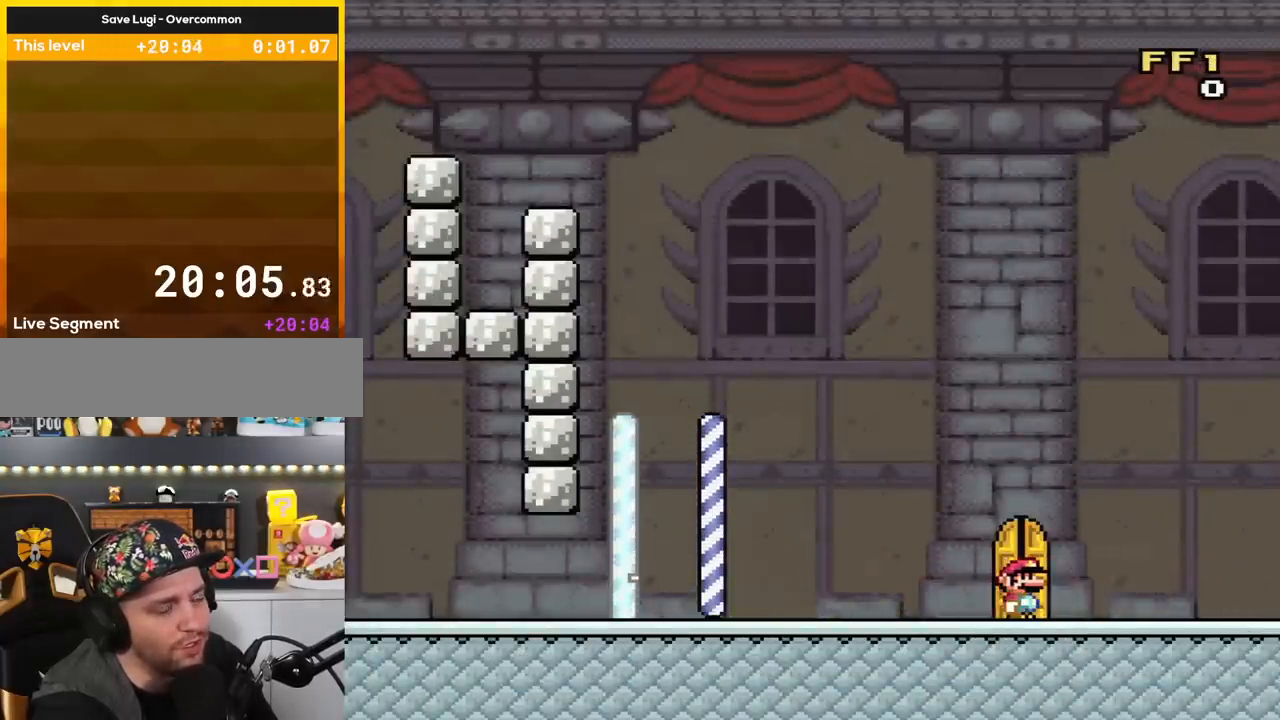
{"buttons": ["Y"], "events": []}
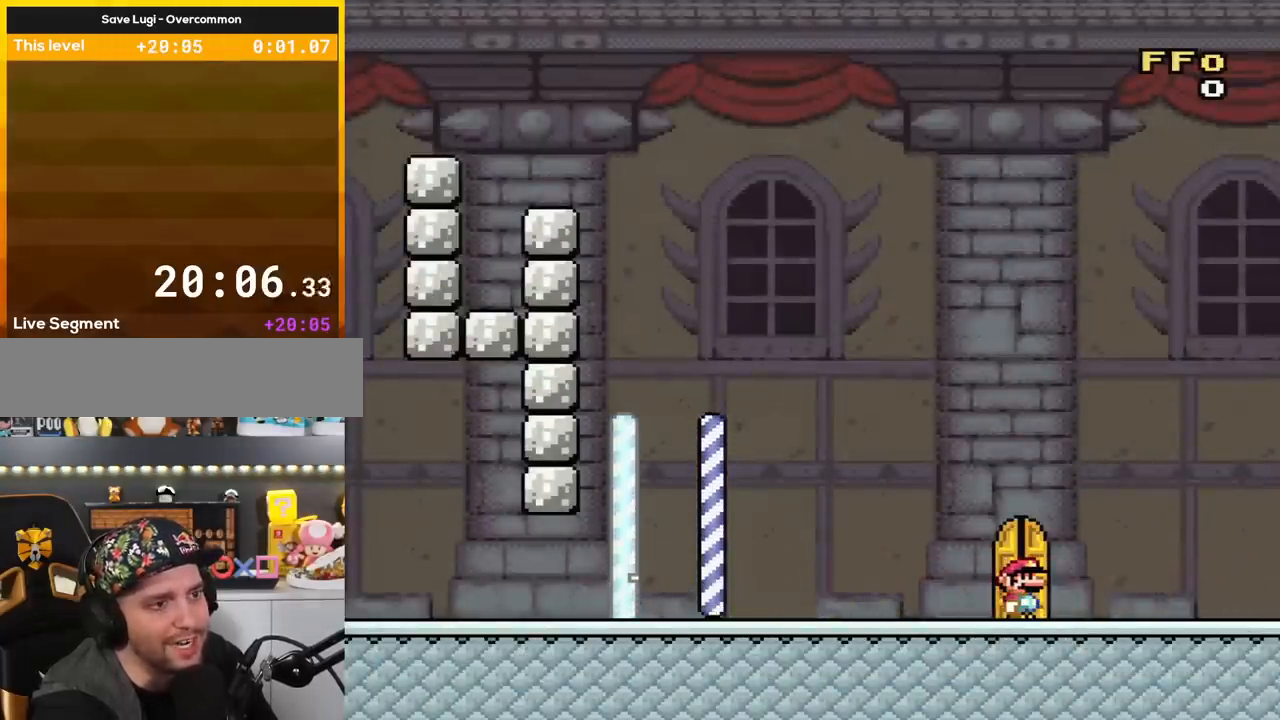
{"buttons": ["Y"], "events": []}
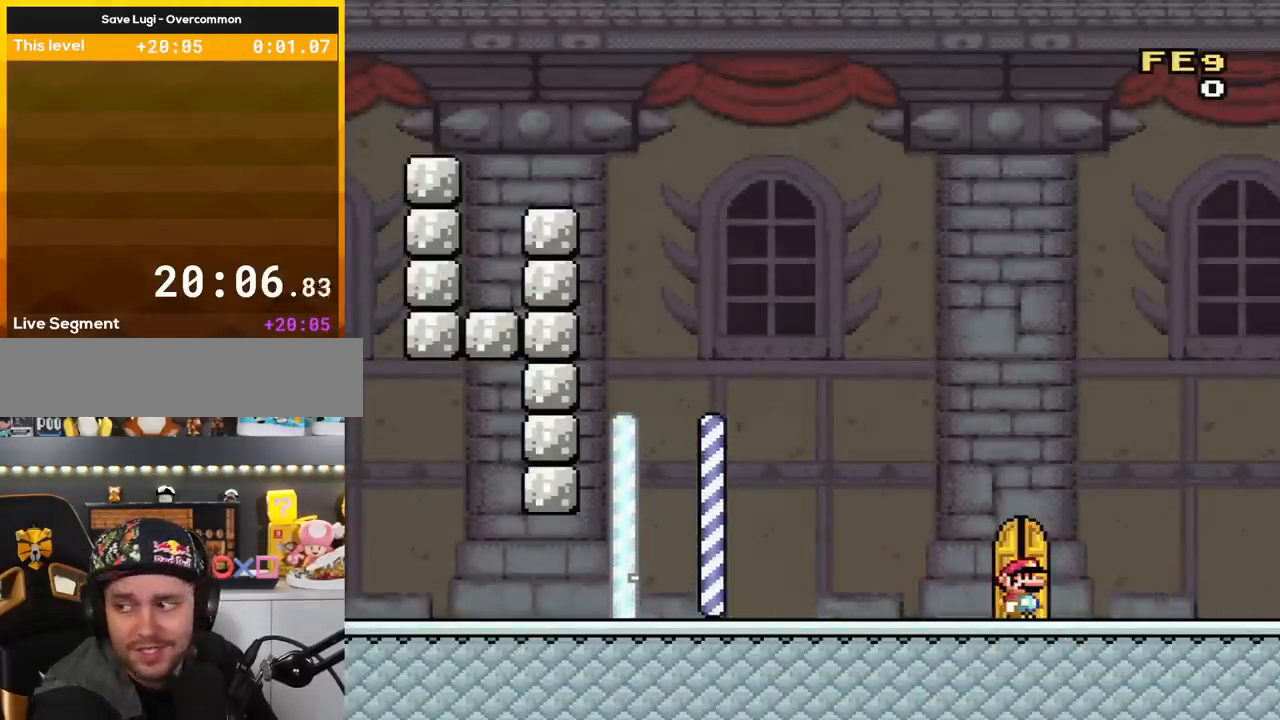
{"buttons": ["Y"], "events": []}
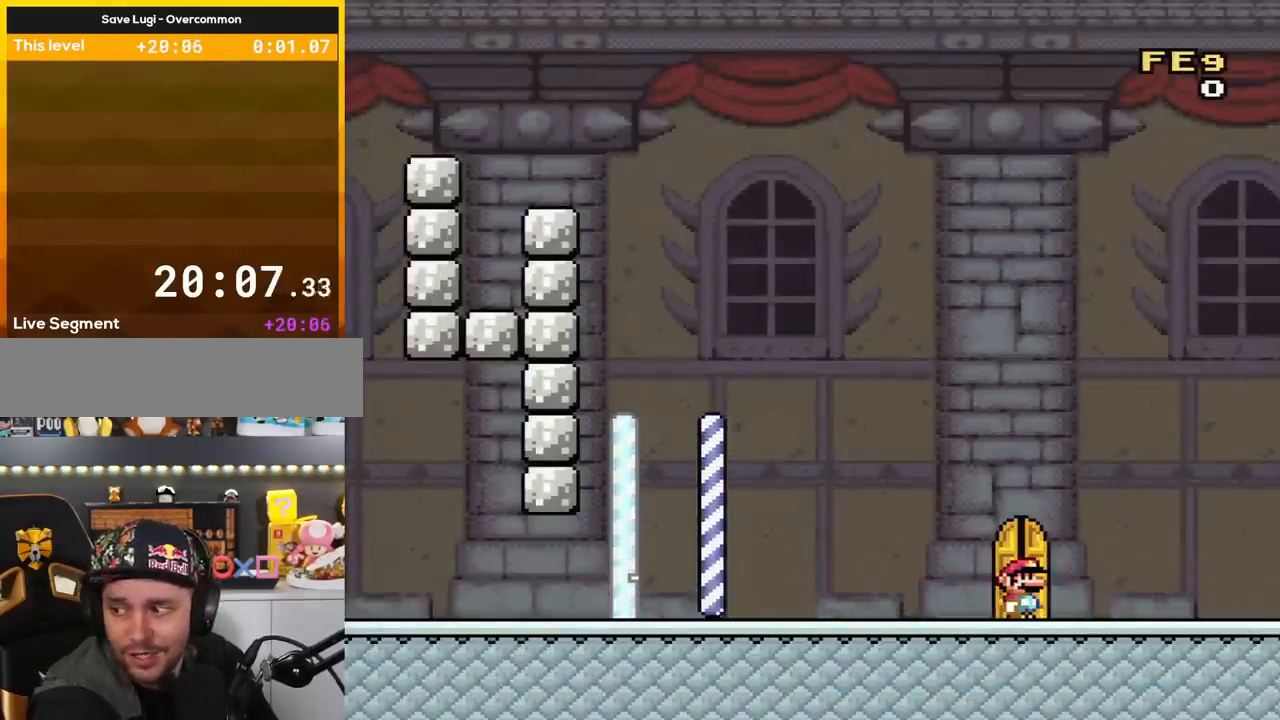
{"buttons": ["Y"], "events": []}
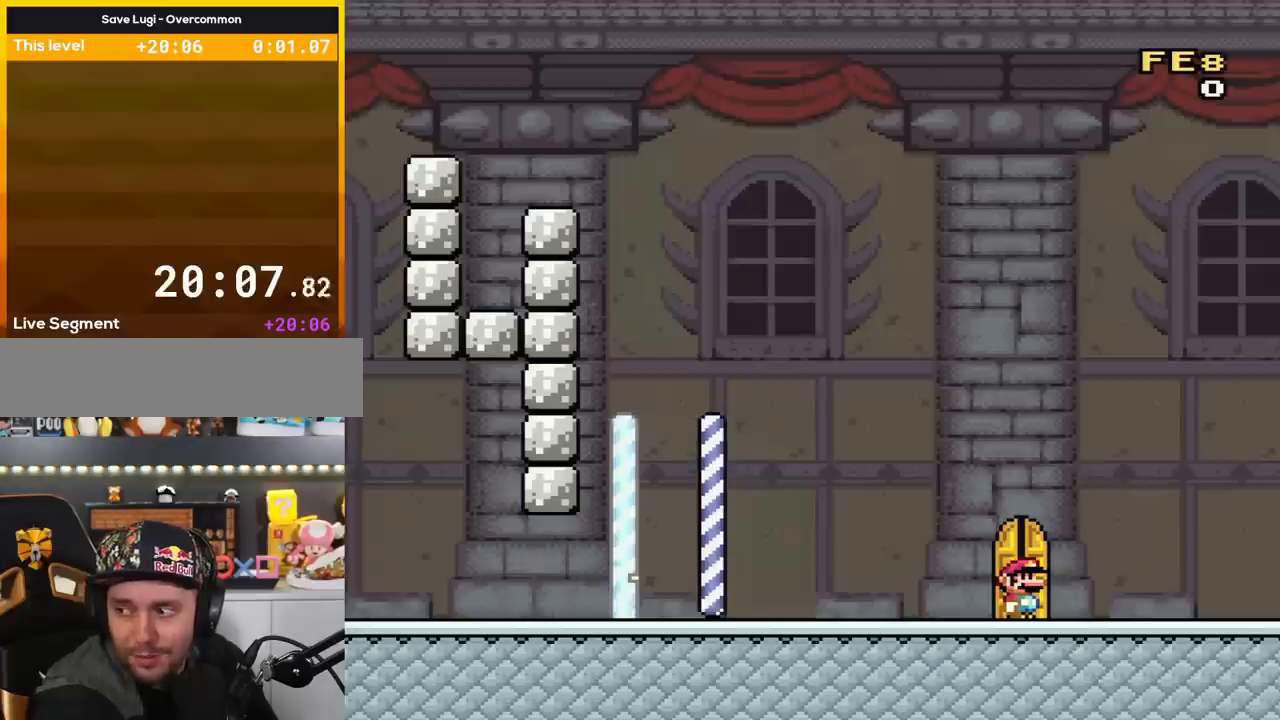
{"buttons": ["Y"], "events": []}